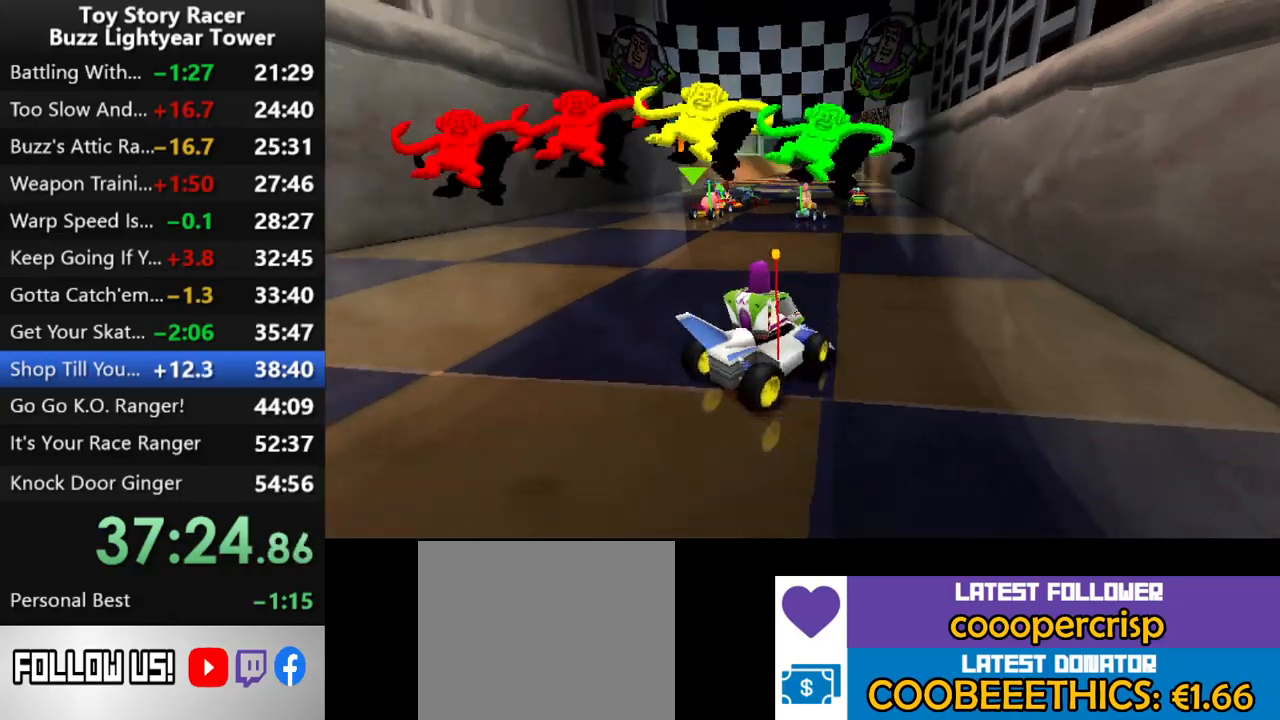
Gameplay with a controller (PlayStation layout); each line is a JSON object with the inputs held at the frame after it. "events" lists button and stick changes between this image and that frame as [ms after this image, input, new state], when the widget could be followed in between. Not read: L3 R2 R3.
{"buttons": ["SQUARE"], "left_stick": "center", "right_stick": "center", "events": [[17, "DPAD_LEFT", "up"]]}
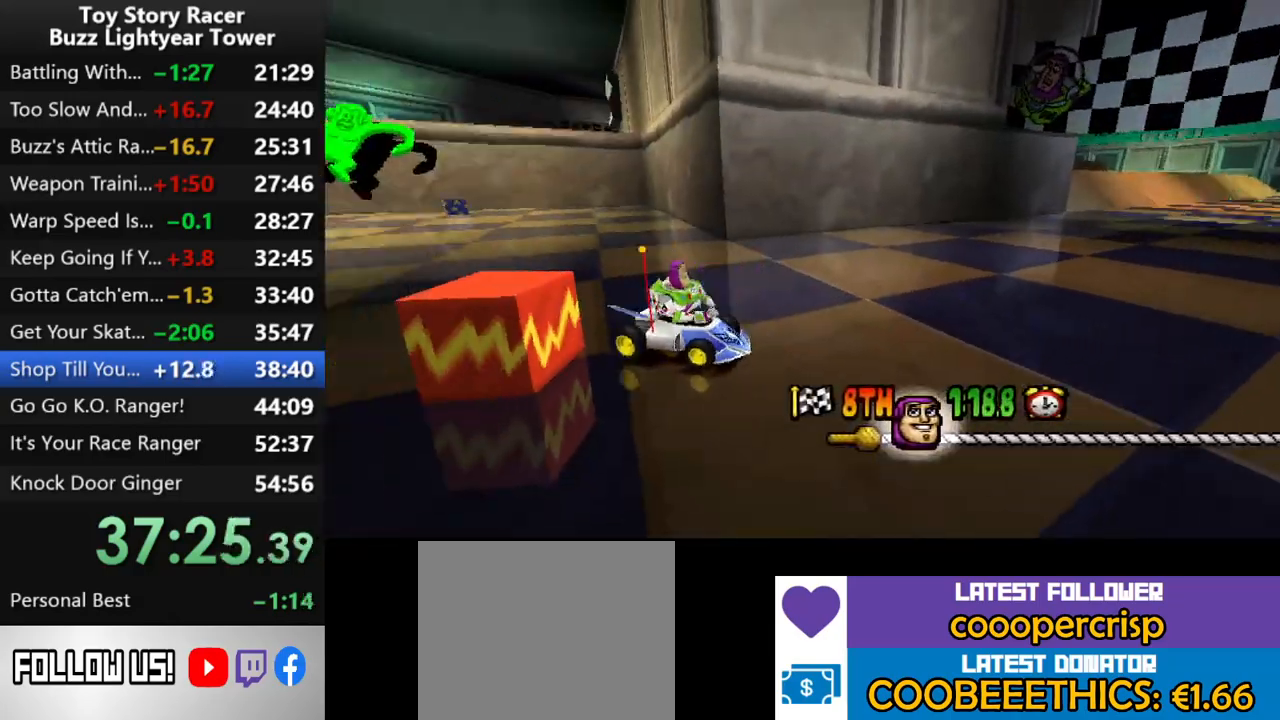
{"buttons": ["CROSS"], "left_stick": "center", "right_stick": "center", "events": [[200, "DPAD_RIGHT", "down"], [300, "SQUARE", "up"], [333, "DPAD_RIGHT", "up"], [367, "CROSS", "down"]]}
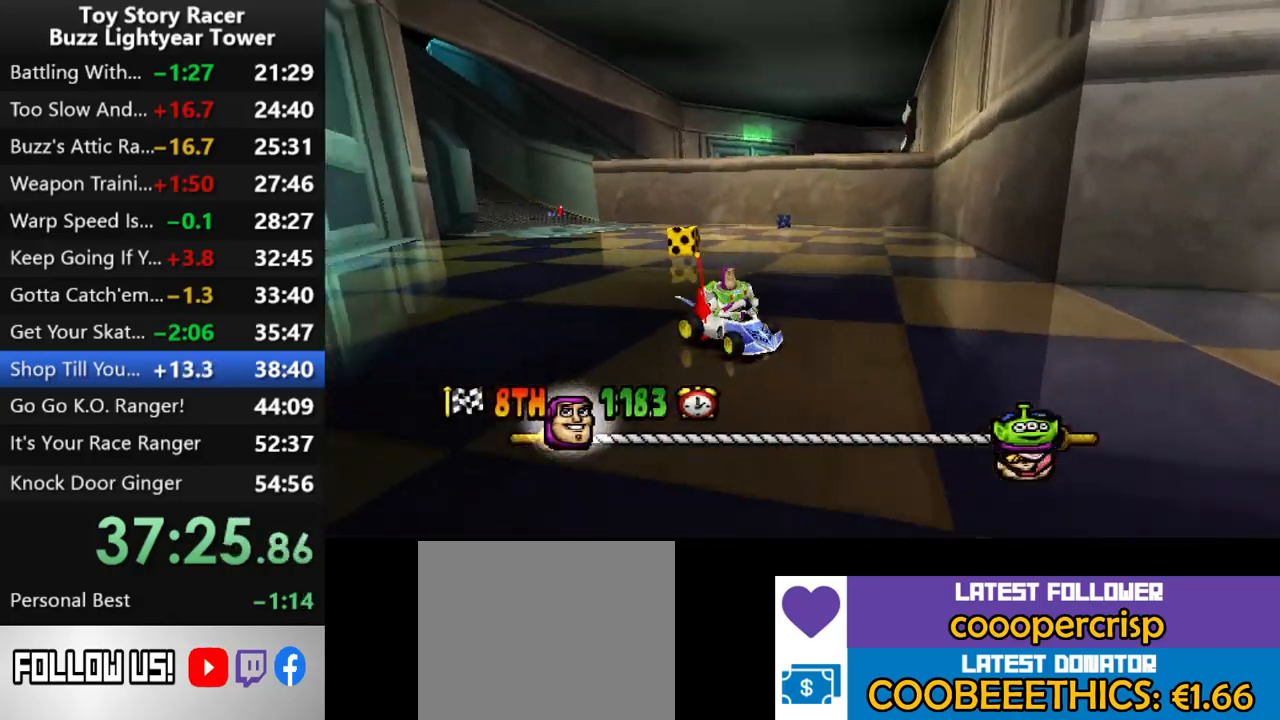
{"buttons": ["CROSS"], "left_stick": "center", "right_stick": "center", "events": [[167, "R1", "down"], [300, "R1", "up"]]}
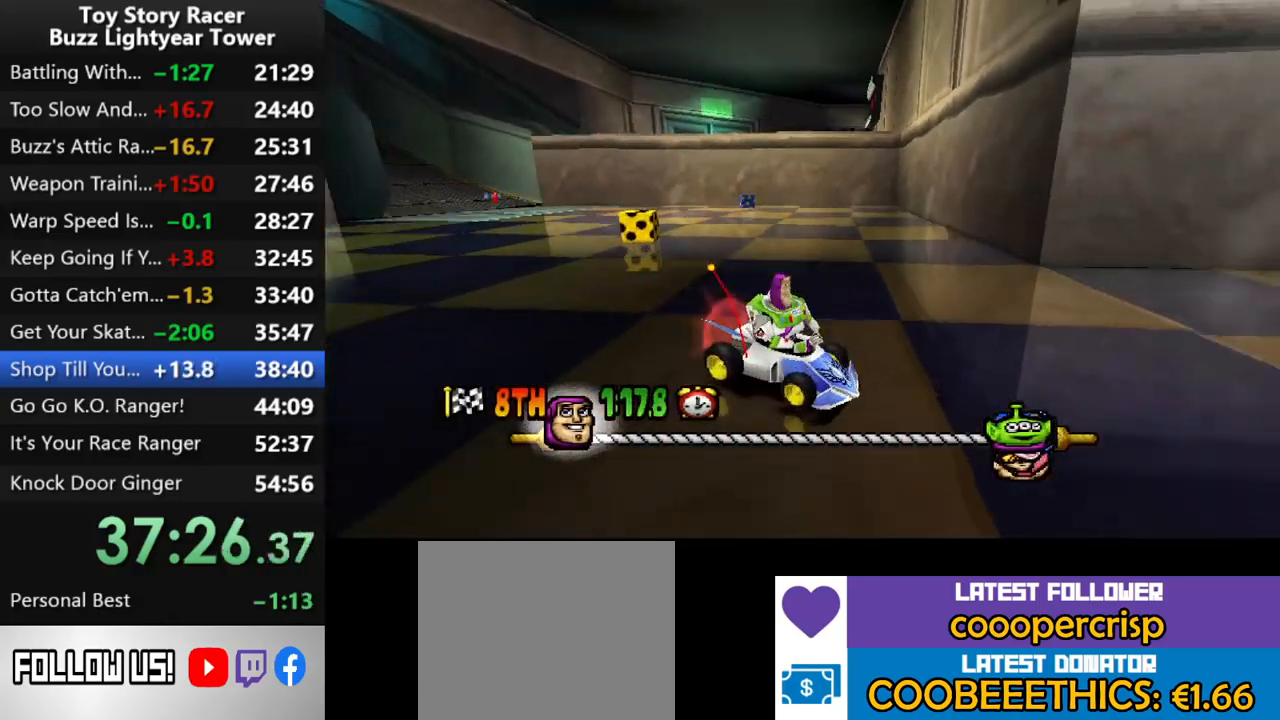
{"buttons": ["CROSS"], "left_stick": "center", "right_stick": "center", "events": [[367, "DPAD_LEFT", "down"], [500, "DPAD_LEFT", "up"]]}
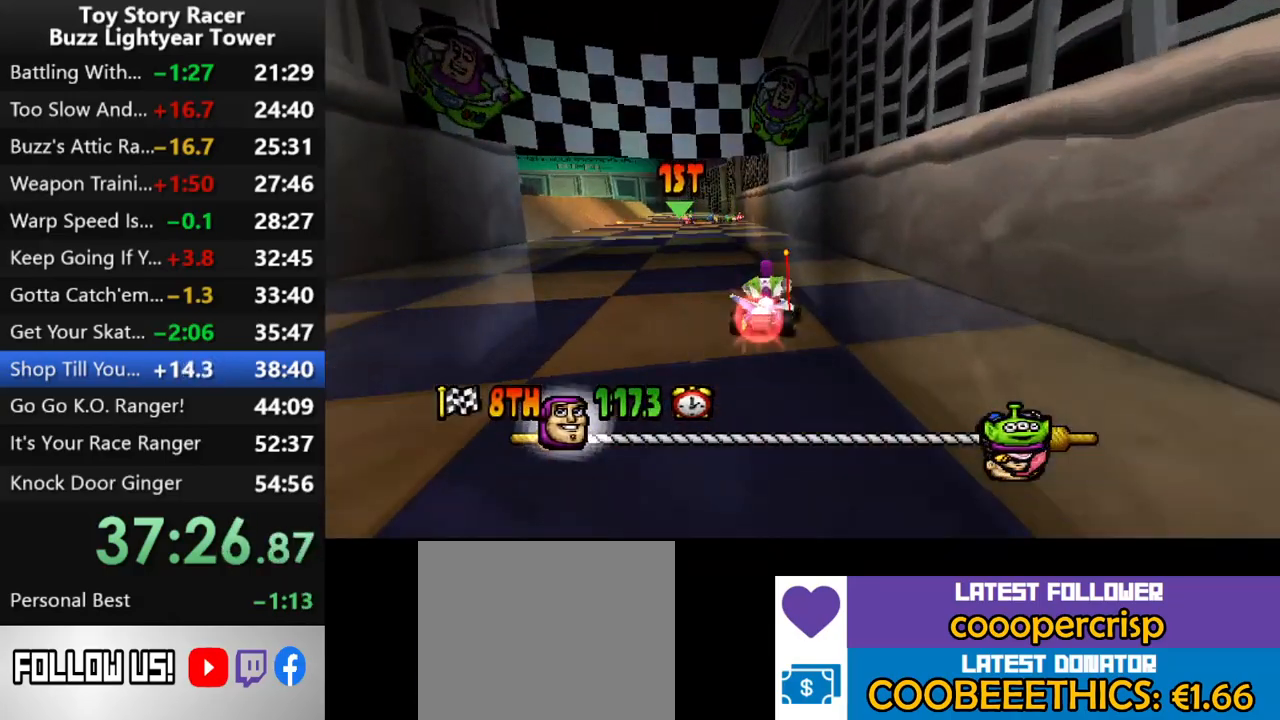
{"buttons": ["CROSS"], "left_stick": "center", "right_stick": "center", "events": [[67, "DPAD_LEFT", "down"], [200, "DPAD_LEFT", "up"]]}
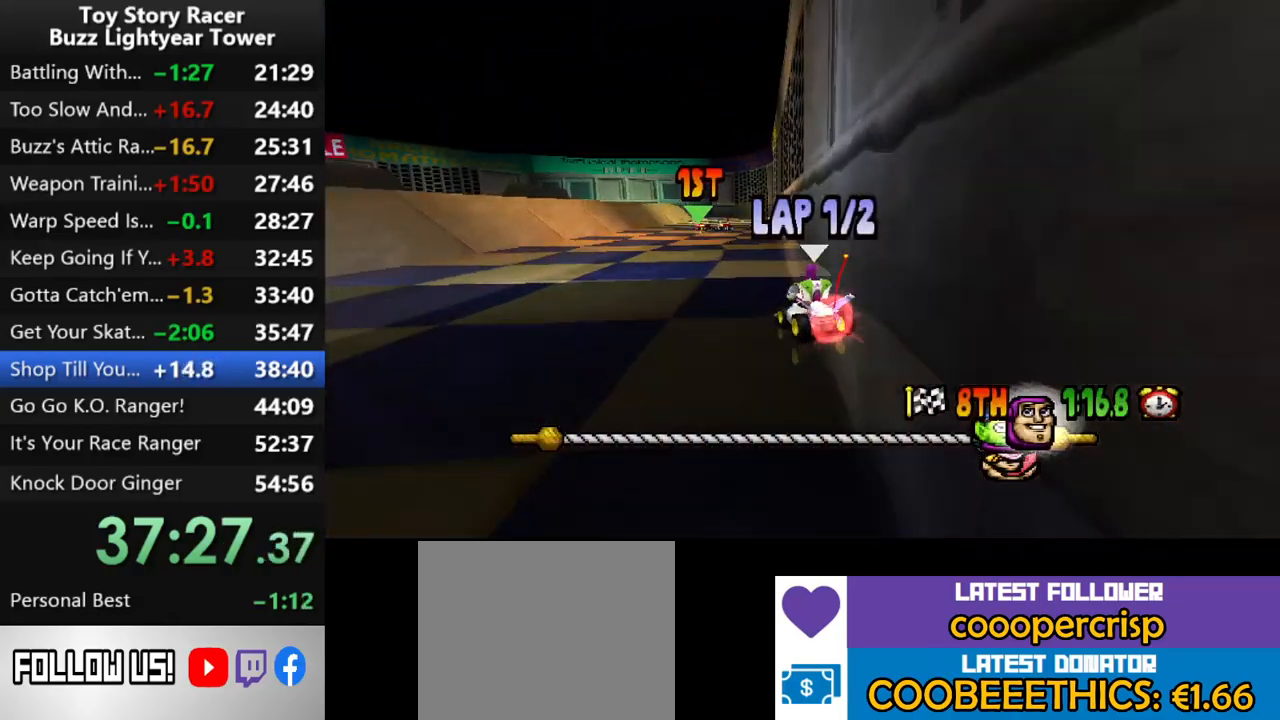
{"buttons": ["CROSS"], "left_stick": "center", "right_stick": "center", "events": [[250, "DPAD_LEFT", "down"], [350, "DPAD_LEFT", "up"]]}
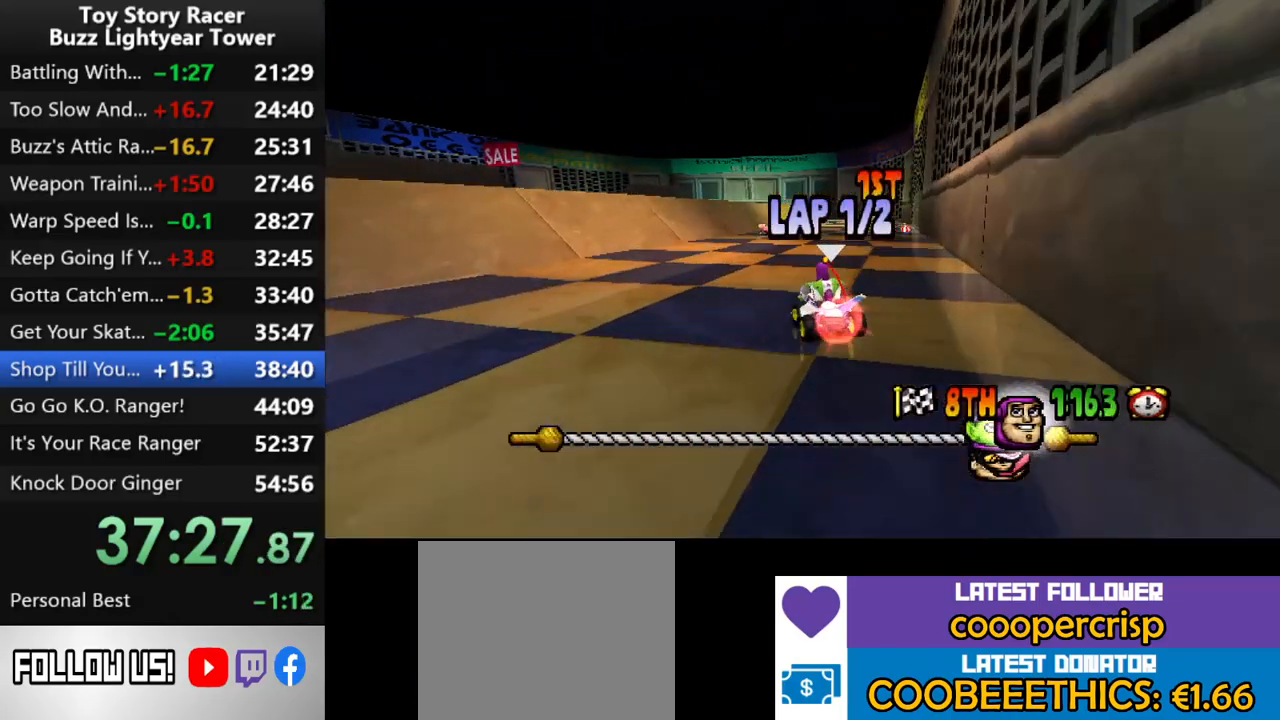
{"buttons": ["CROSS"], "left_stick": "center", "right_stick": "center", "events": [[200, "DPAD_RIGHT", "down"], [350, "DPAD_RIGHT", "up"]]}
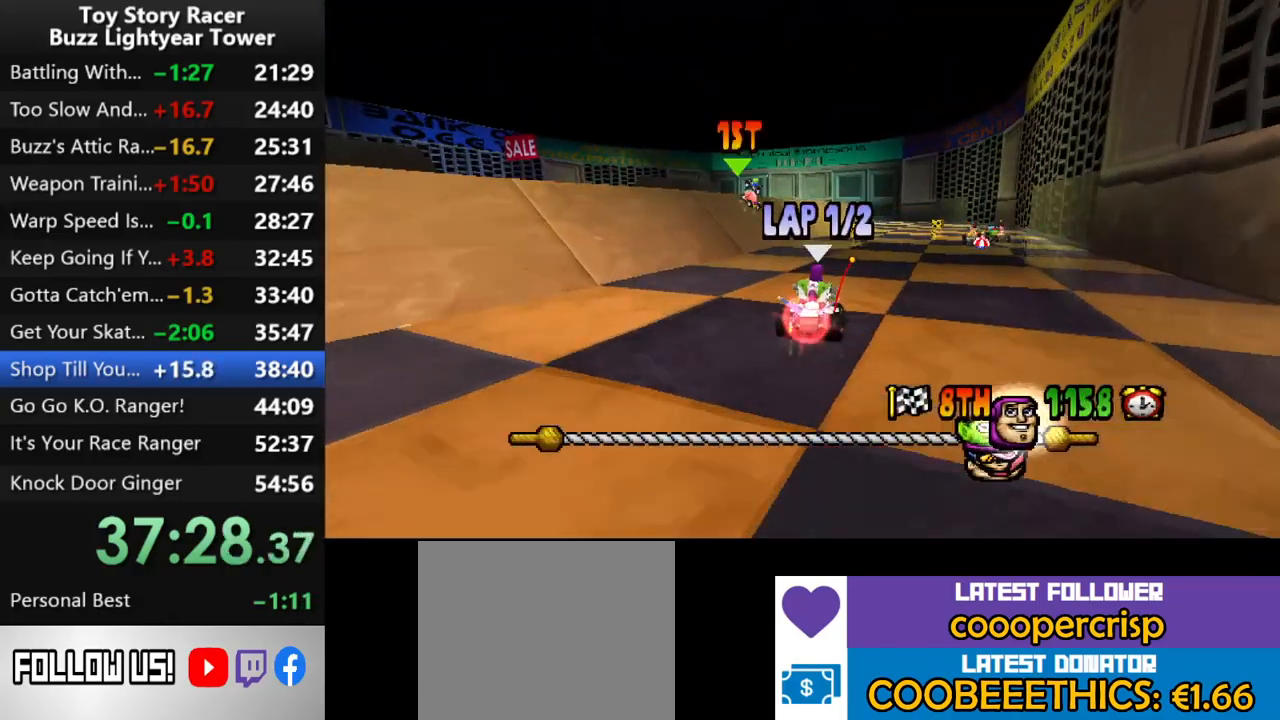
{"buttons": ["CROSS"], "left_stick": "center", "right_stick": "center", "events": []}
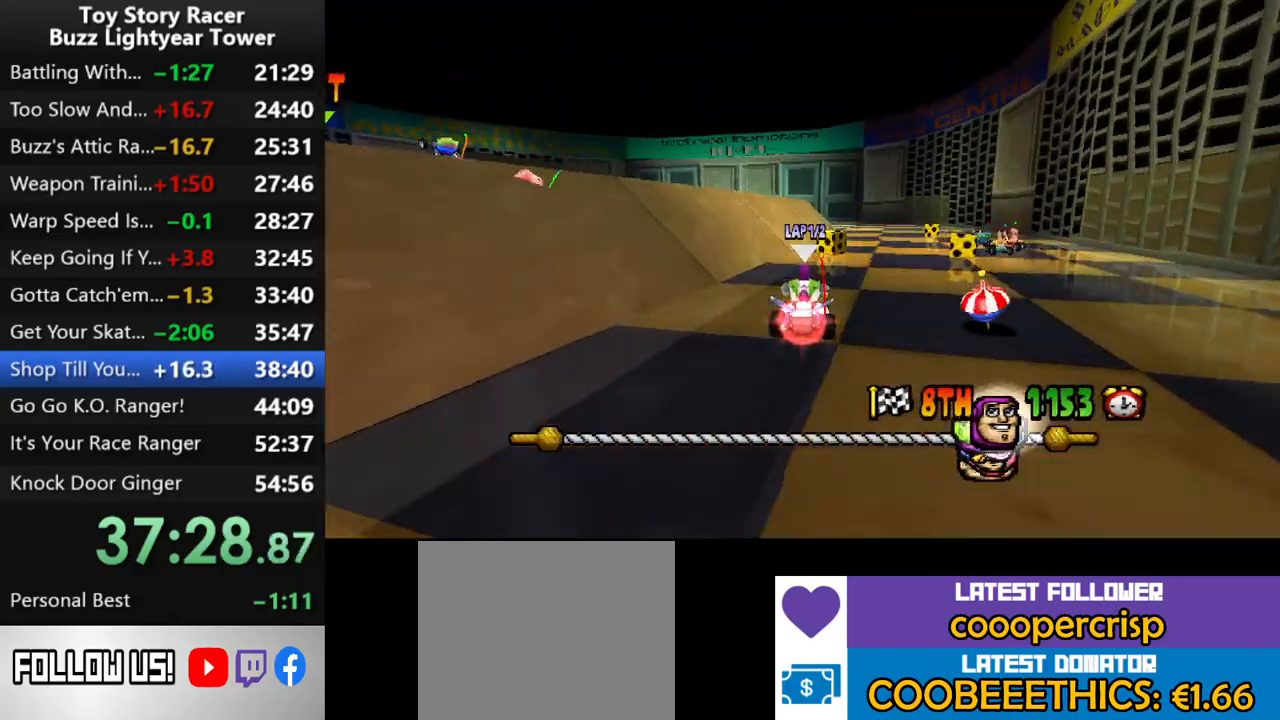
{"buttons": ["CROSS", "DPAD_RIGHT"], "left_stick": "center", "right_stick": "center", "events": [[450, "DPAD_RIGHT", "down"]]}
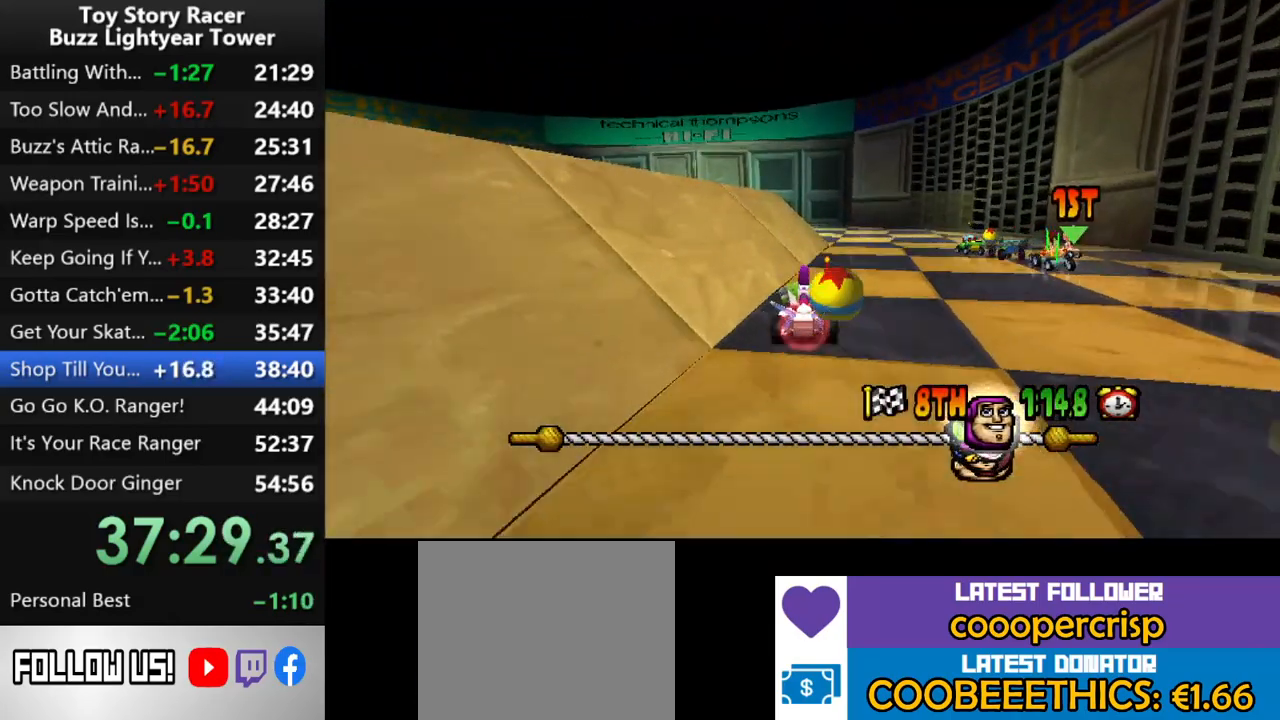
{"buttons": ["CROSS"], "left_stick": "center", "right_stick": "center", "events": [[50, "DPAD_RIGHT", "up"]]}
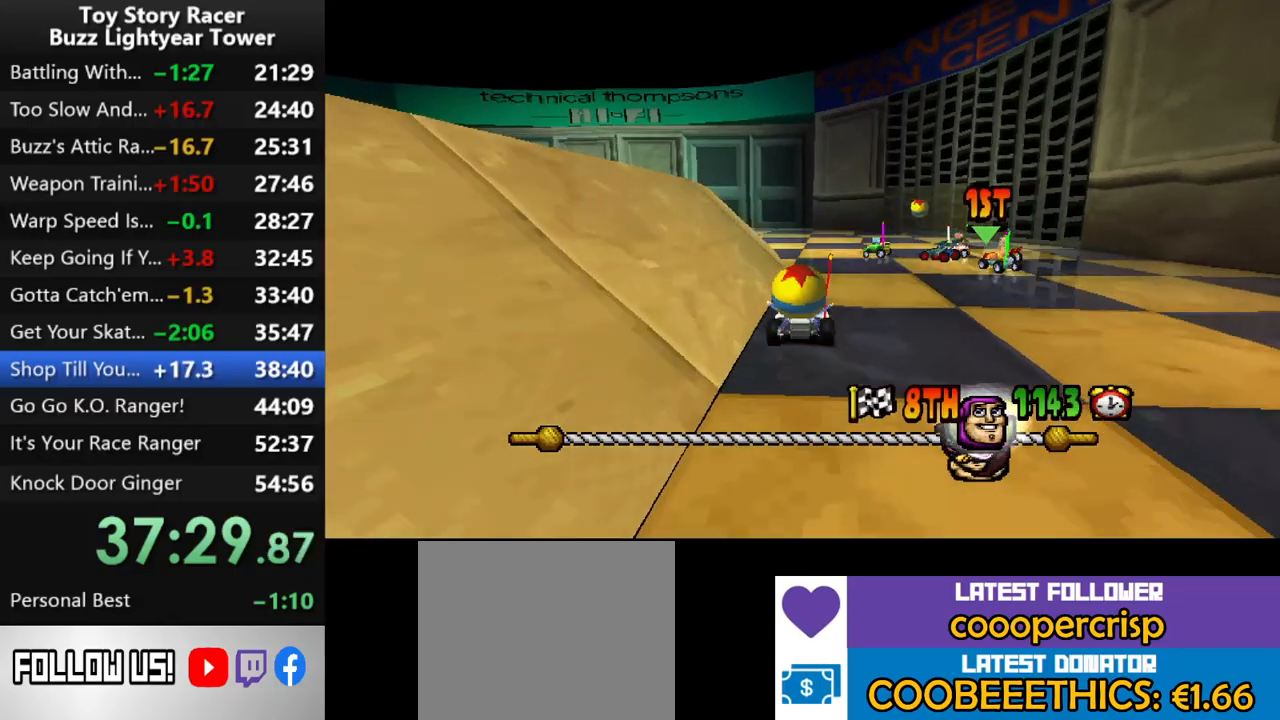
{"buttons": ["CROSS"], "left_stick": "center", "right_stick": "center", "events": [[183, "DPAD_LEFT", "down"], [400, "DPAD_LEFT", "up"]]}
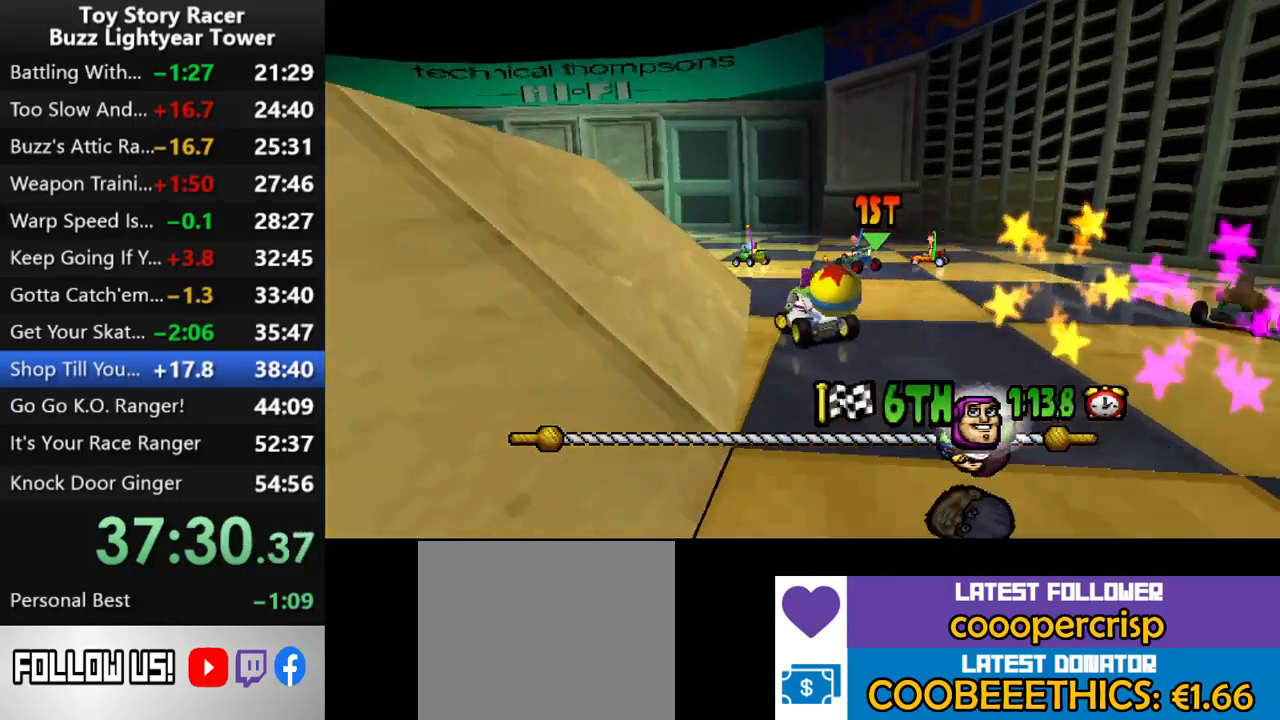
{"buttons": ["CROSS"], "left_stick": "center", "right_stick": "center", "events": [[133, "DPAD_LEFT", "down"], [233, "DPAD_LEFT", "up"]]}
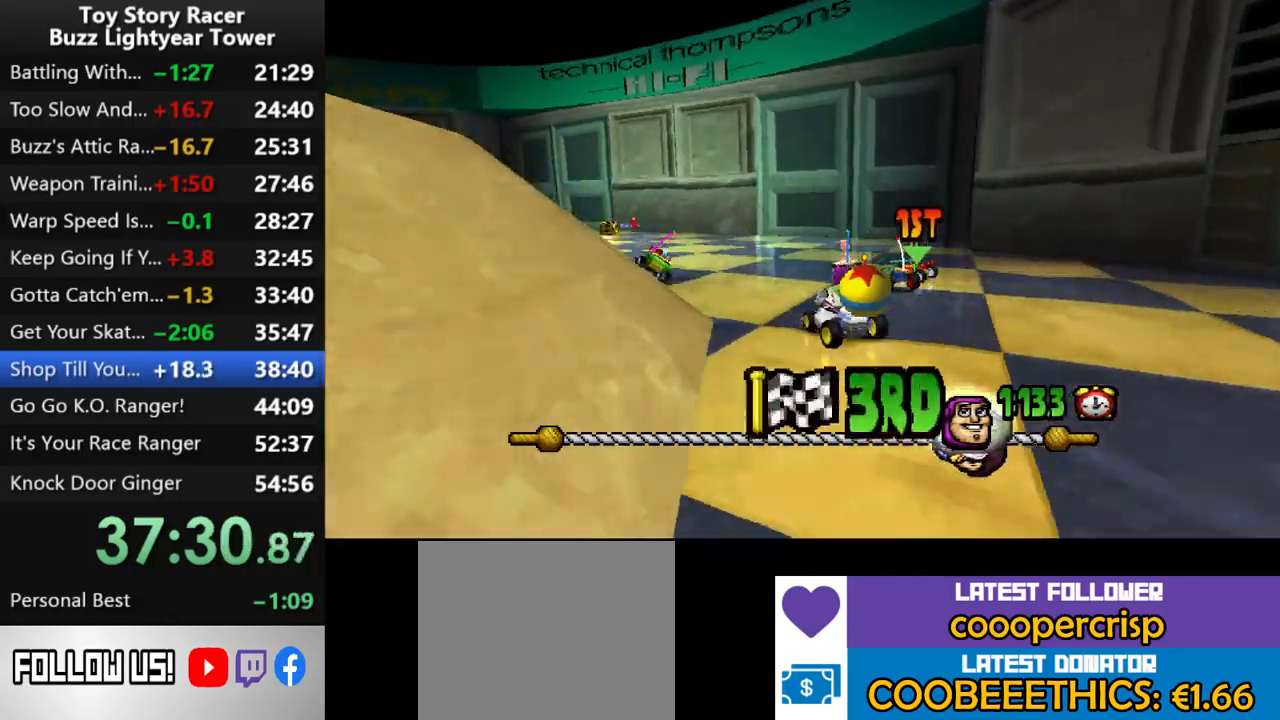
{"buttons": ["CROSS"], "left_stick": "center", "right_stick": "center", "events": [[167, "DPAD_LEFT", "down"], [283, "DPAD_LEFT", "up"], [383, "DPAD_LEFT", "down"], [500, "DPAD_LEFT", "up"]]}
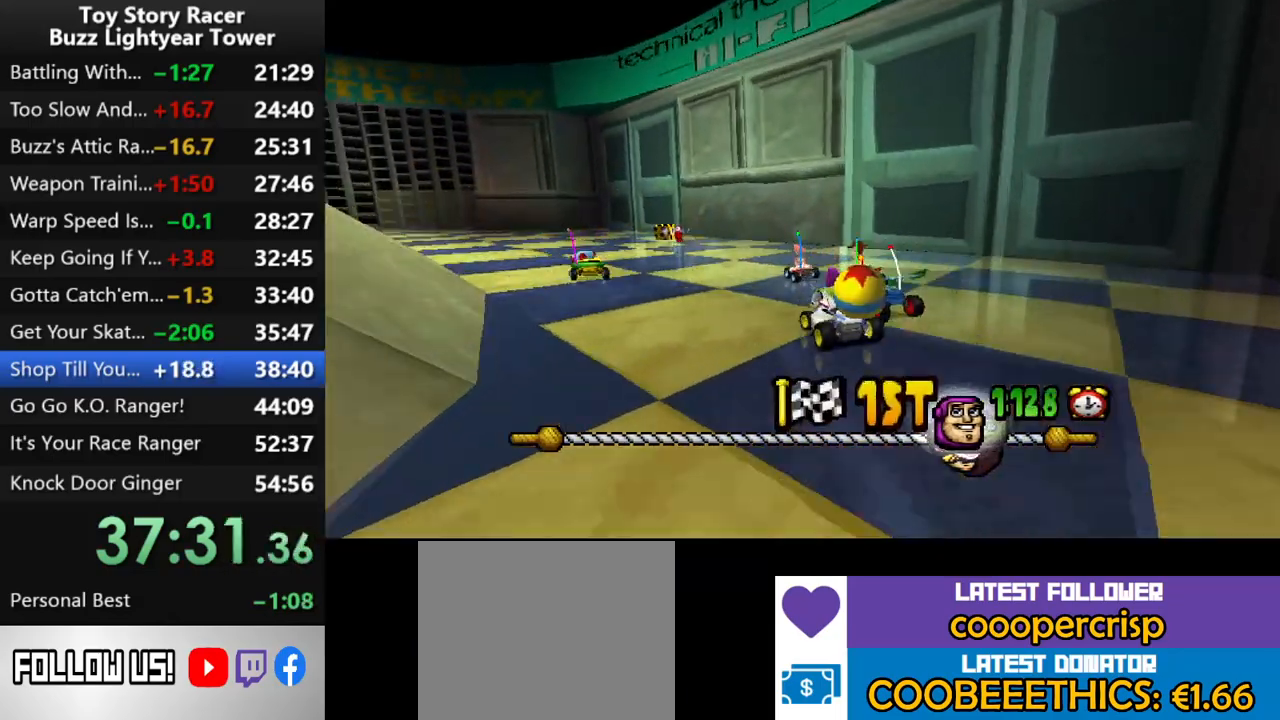
{"buttons": ["CROSS", "DPAD_LEFT"], "left_stick": "center", "right_stick": "center", "events": [[233, "DPAD_LEFT", "down"], [383, "DPAD_LEFT", "up"], [483, "DPAD_LEFT", "down"]]}
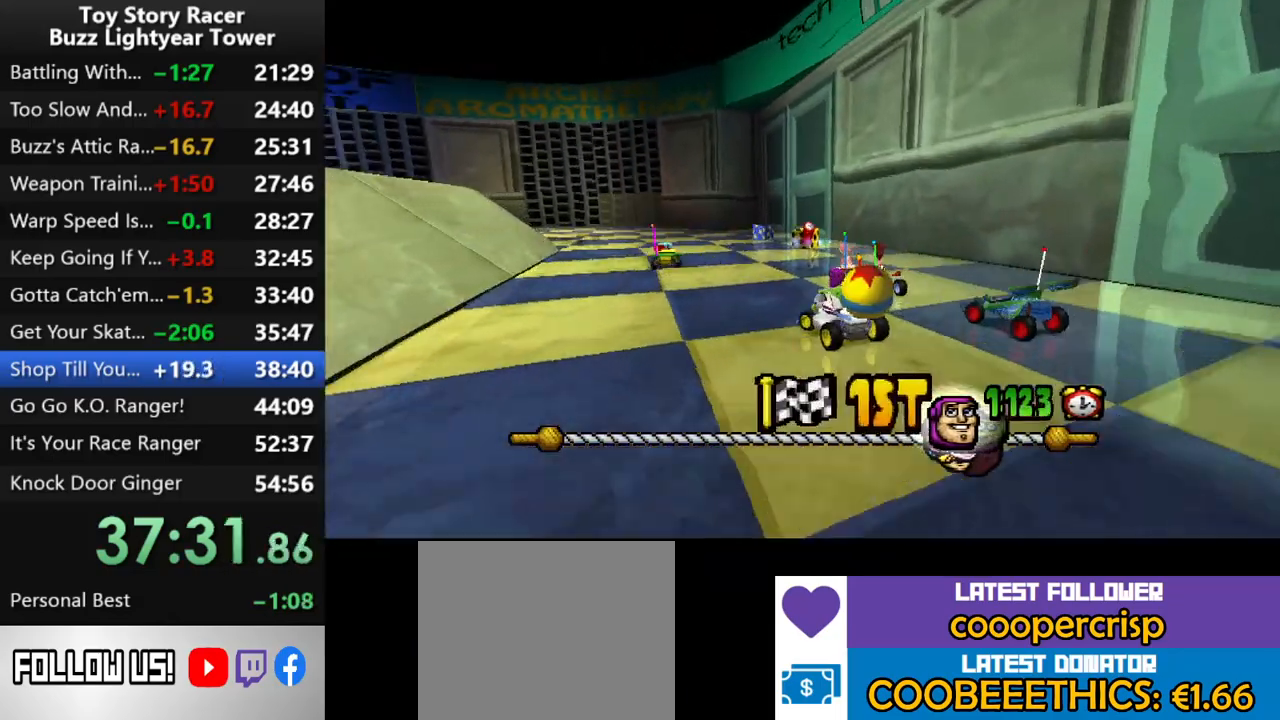
{"buttons": ["CROSS", "DPAD_LEFT"], "left_stick": "center", "right_stick": "center", "events": [[83, "DPAD_LEFT", "up"], [417, "DPAD_LEFT", "down"]]}
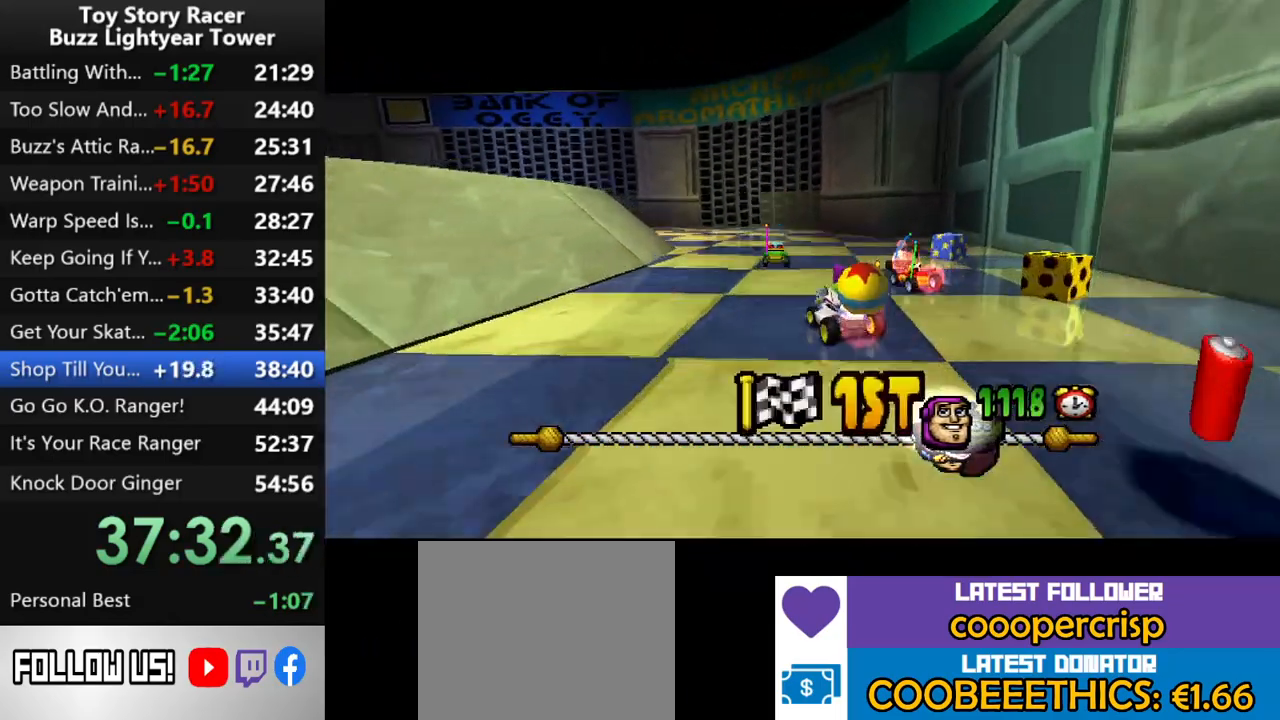
{"buttons": ["CROSS"], "left_stick": "center", "right_stick": "center", "events": [[50, "DPAD_LEFT", "up"], [150, "DPAD_LEFT", "down"], [267, "DPAD_LEFT", "up"], [333, "DPAD_LEFT", "down"], [433, "DPAD_LEFT", "up"]]}
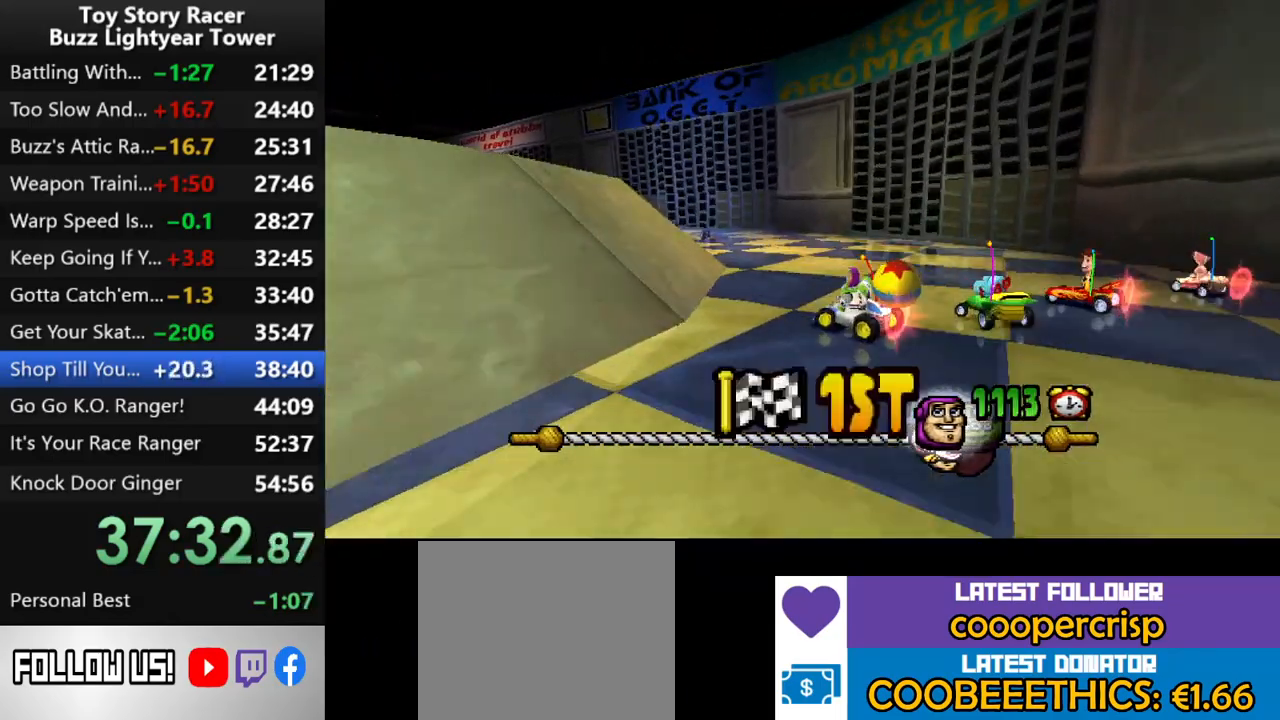
{"buttons": ["CROSS", "DPAD_LEFT"], "left_stick": "center", "right_stick": "center", "events": [[167, "DPAD_LEFT", "down"]]}
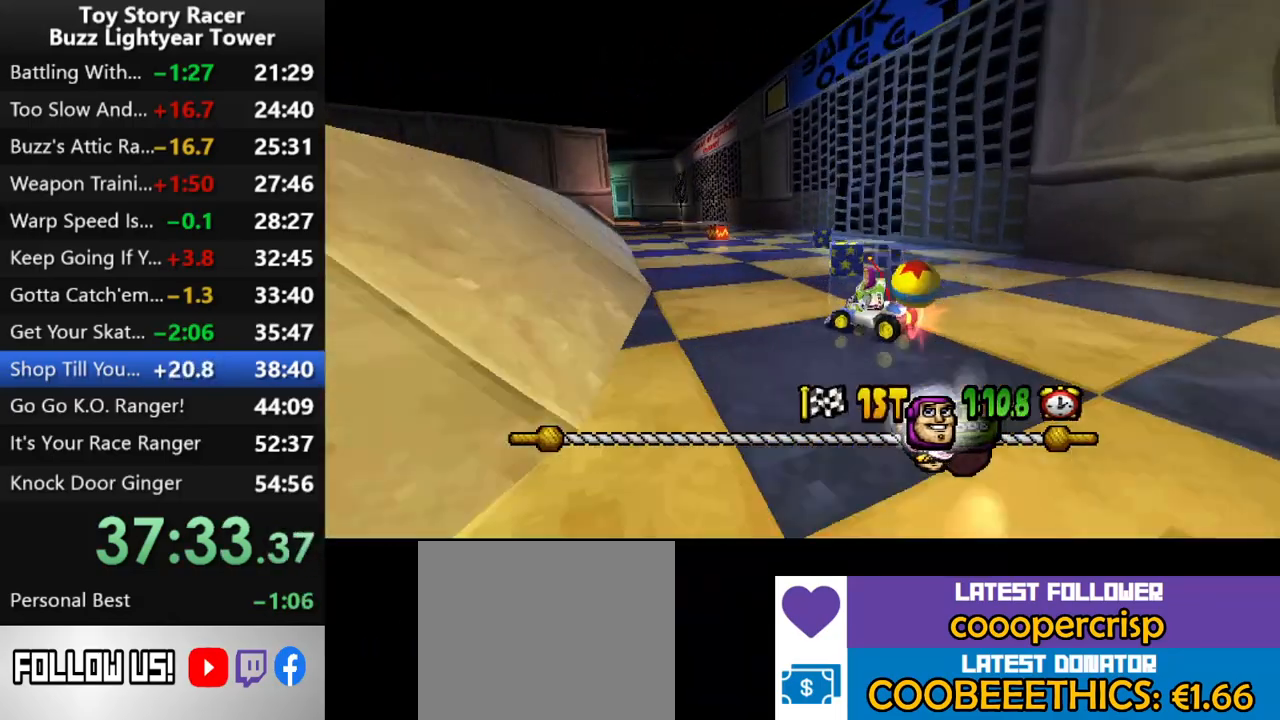
{"buttons": ["CROSS", "DPAD_RIGHT"], "left_stick": "center", "right_stick": "center", "events": [[17, "DPAD_LEFT", "up"], [50, "R1", "down"], [167, "DPAD_RIGHT", "down"], [183, "R1", "up"]]}
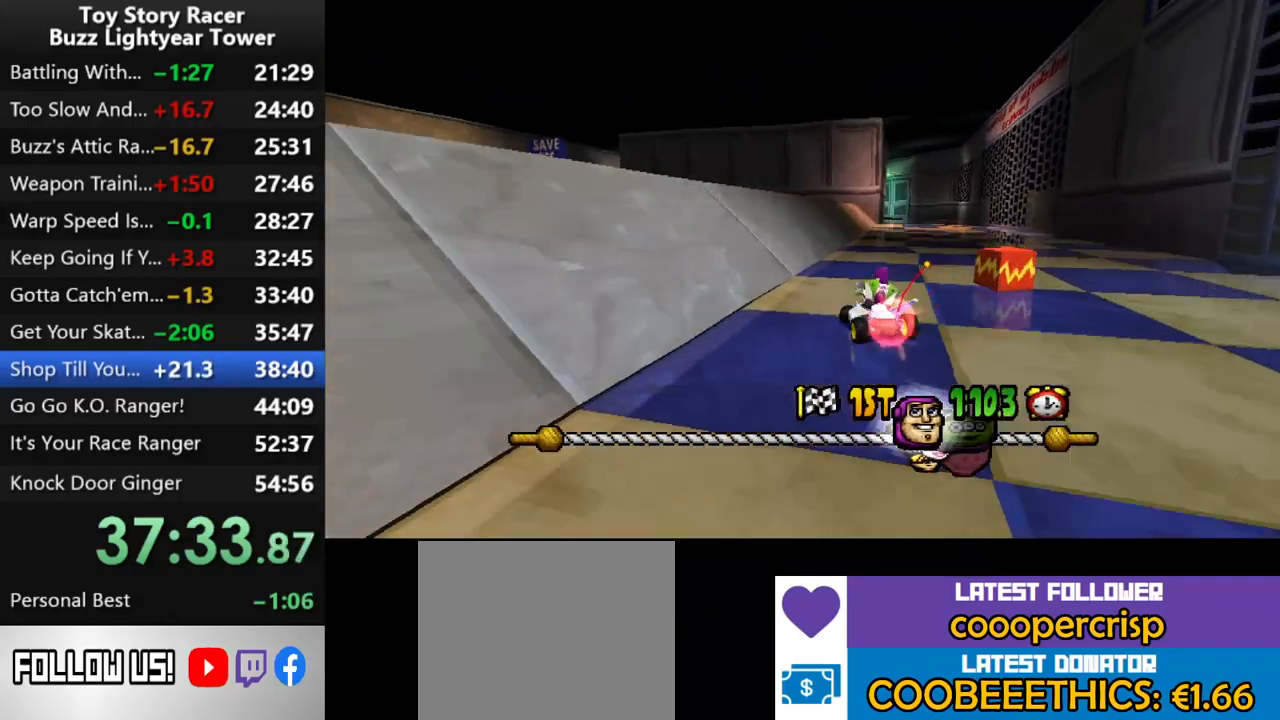
{"buttons": ["CROSS", "DPAD_RIGHT"], "left_stick": "center", "right_stick": "center", "events": [[400, "DPAD_RIGHT", "up"], [500, "DPAD_RIGHT", "down"]]}
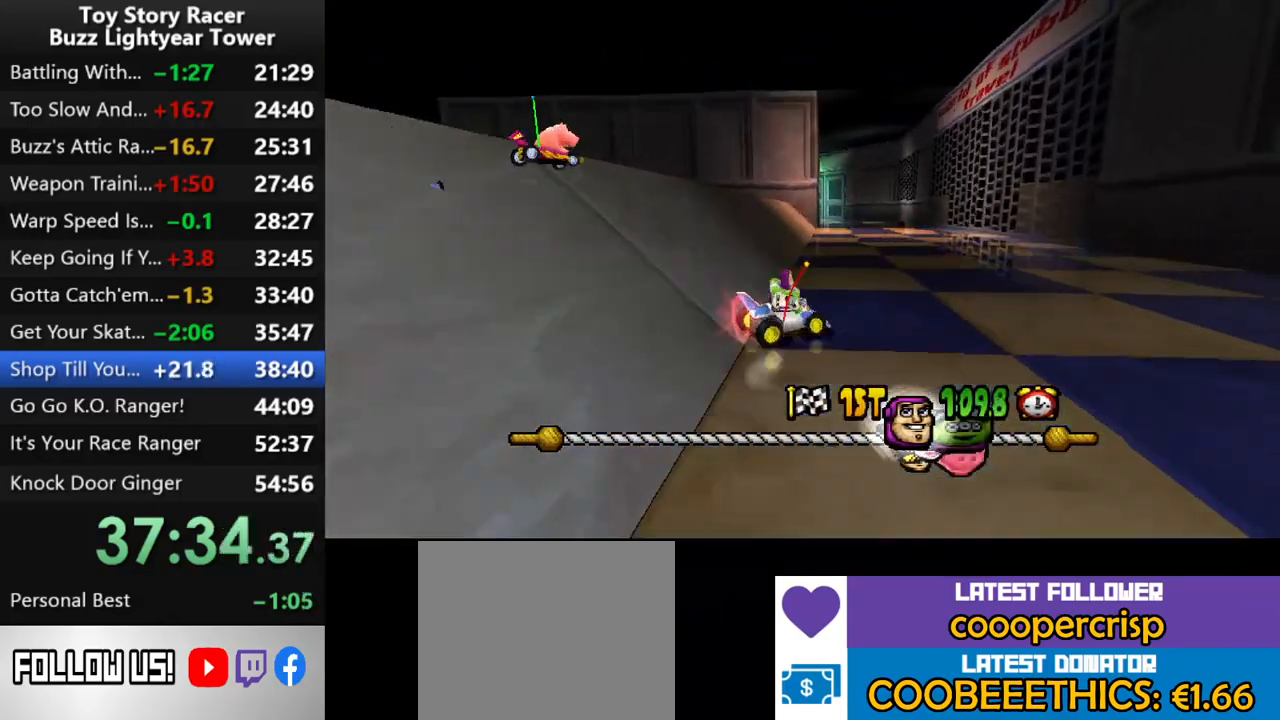
{"buttons": ["CROSS", "DPAD_LEFT"], "left_stick": "center", "right_stick": "center", "events": [[117, "DPAD_RIGHT", "up"], [300, "DPAD_LEFT", "down"], [333, "DPAD_LEFT", "up"], [383, "DPAD_LEFT", "down"]]}
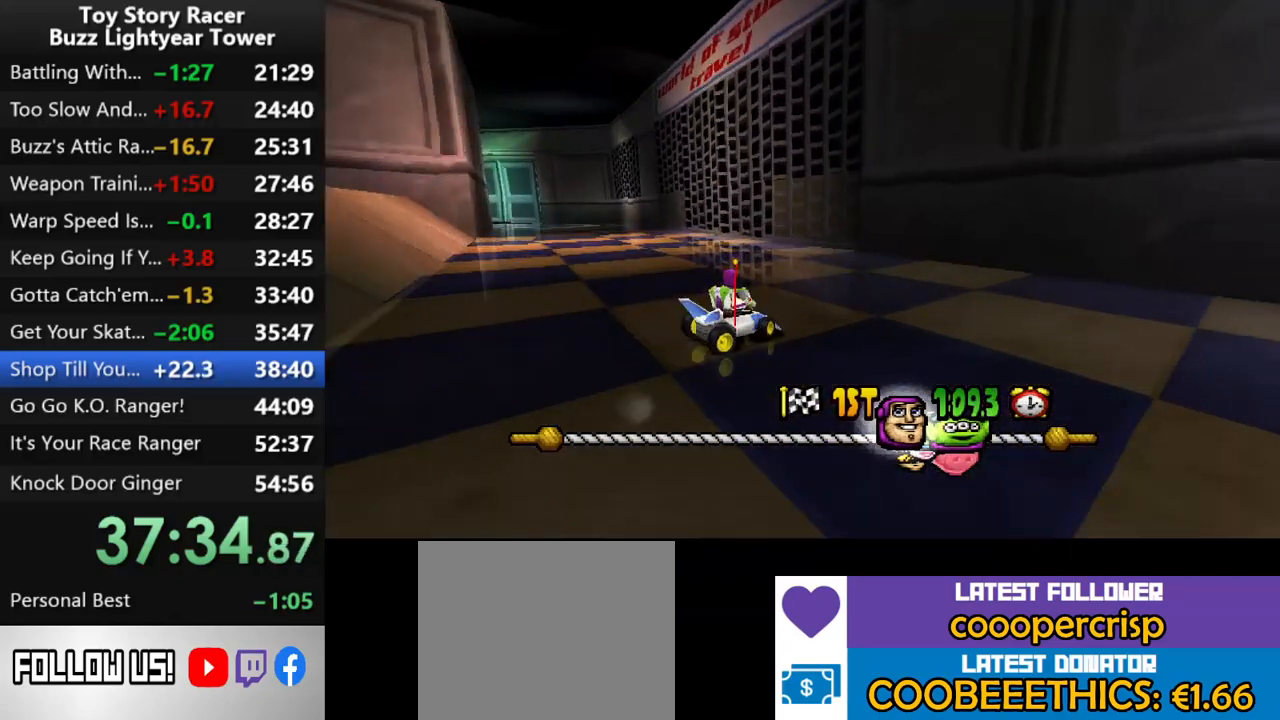
{"buttons": ["CROSS"], "left_stick": "center", "right_stick": "center", "events": [[383, "DPAD_LEFT", "up"]]}
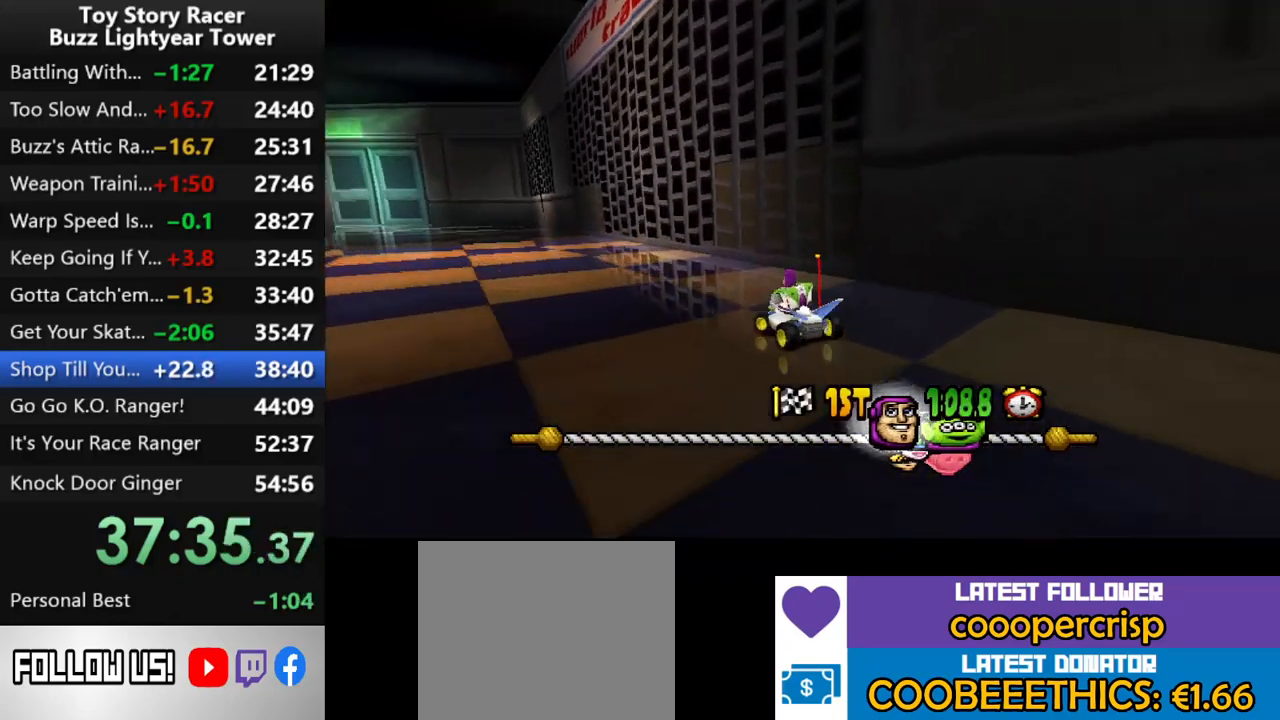
{"buttons": ["CROSS"], "left_stick": "center", "right_stick": "center", "events": [[117, "DPAD_LEFT", "down"], [233, "DPAD_LEFT", "up"]]}
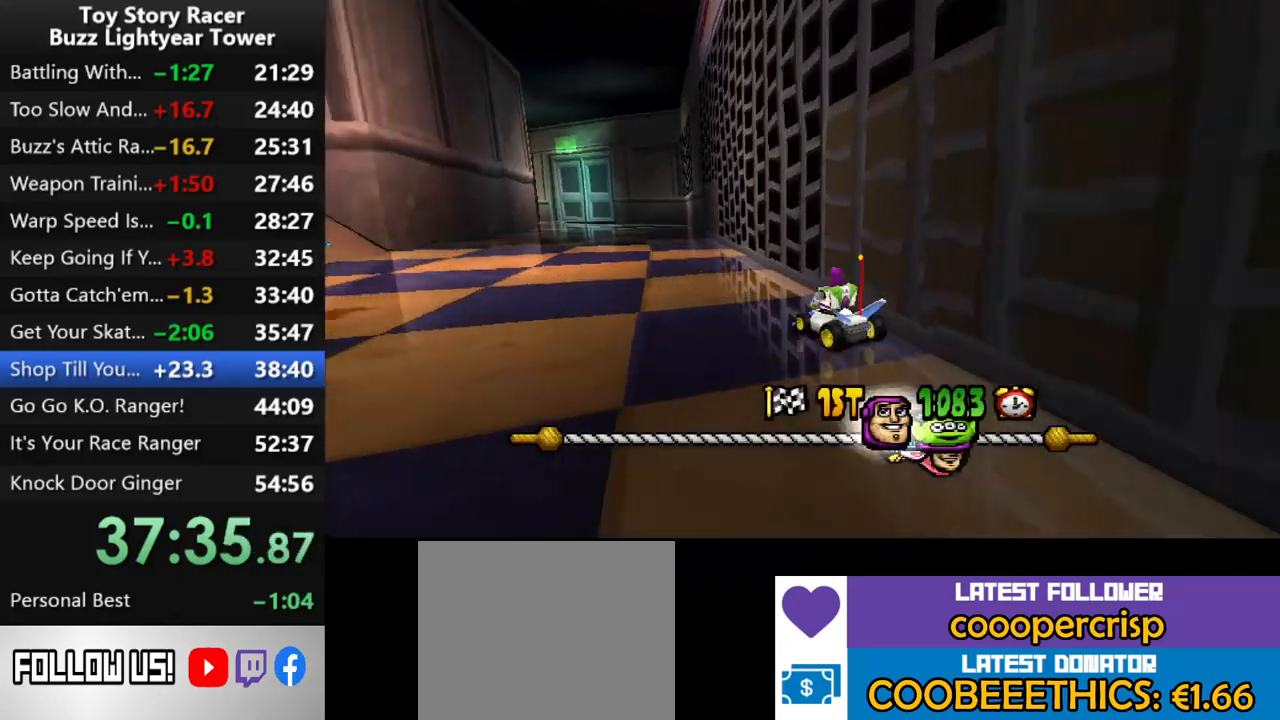
{"buttons": ["CROSS"], "left_stick": "center", "right_stick": "center", "events": []}
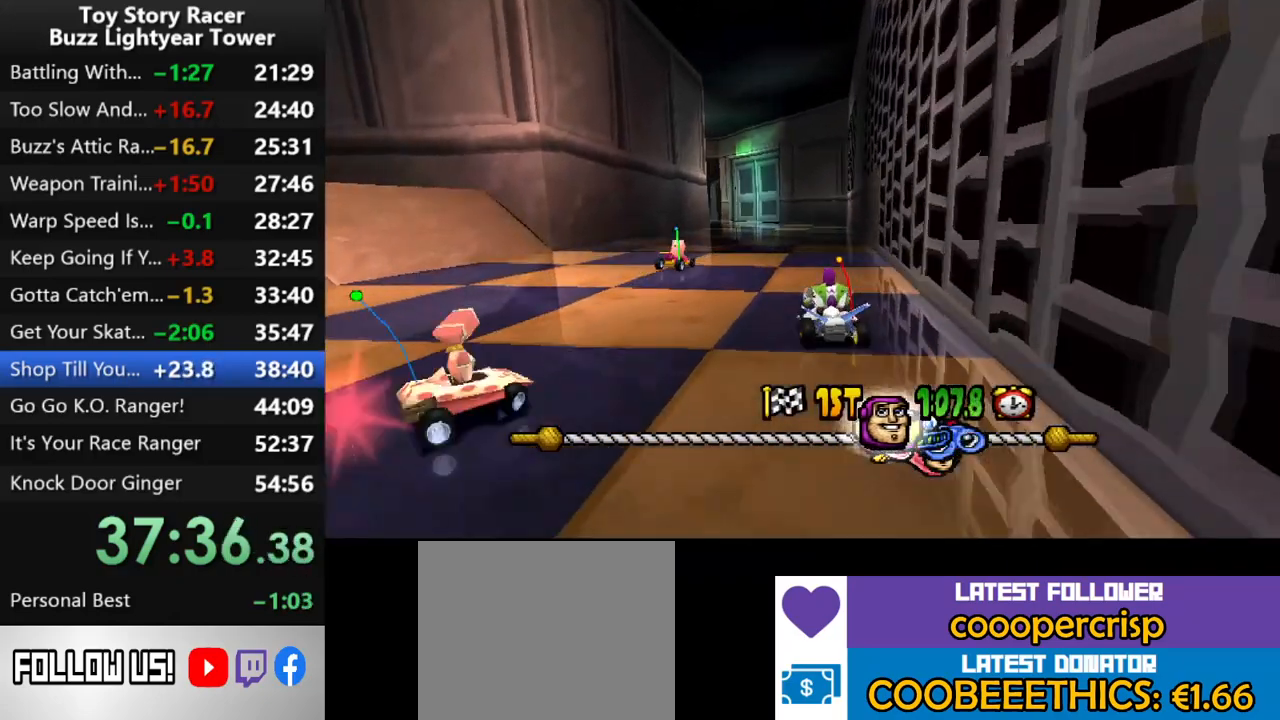
{"buttons": ["CROSS"], "left_stick": "center", "right_stick": "center", "events": []}
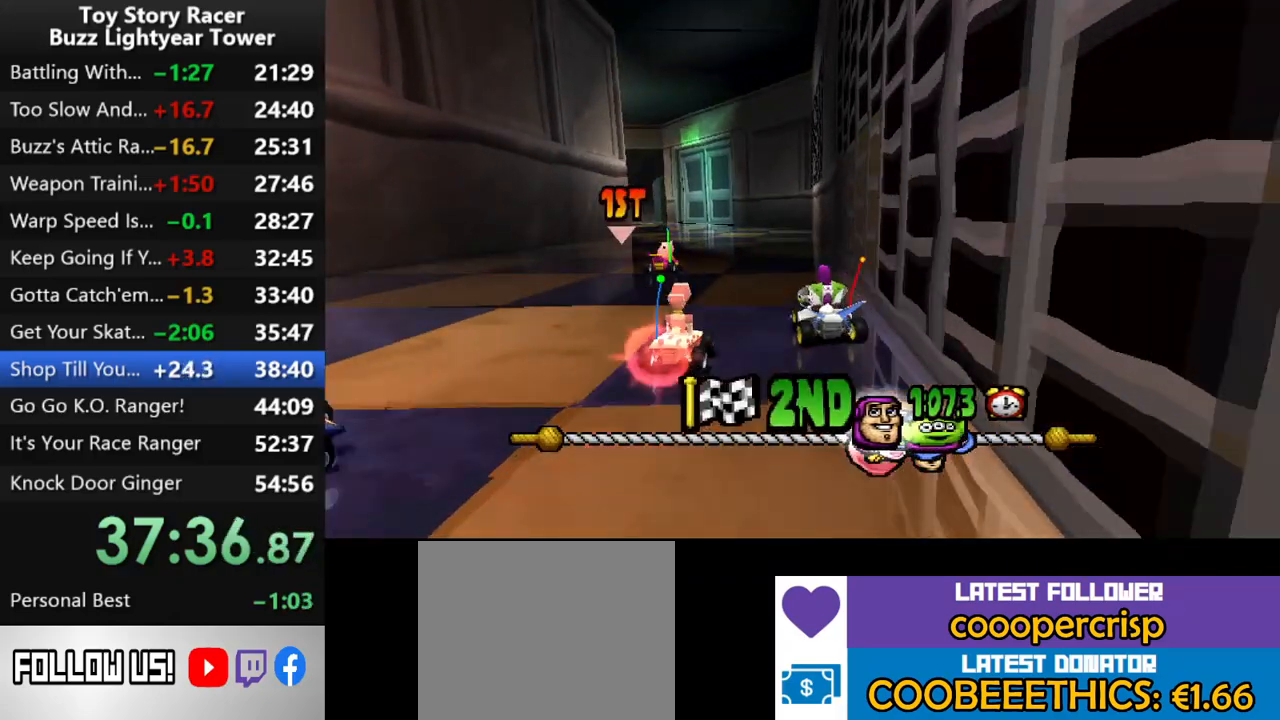
{"buttons": ["CROSS"], "left_stick": "center", "right_stick": "center", "events": [[83, "DPAD_LEFT", "down"], [217, "DPAD_LEFT", "up"]]}
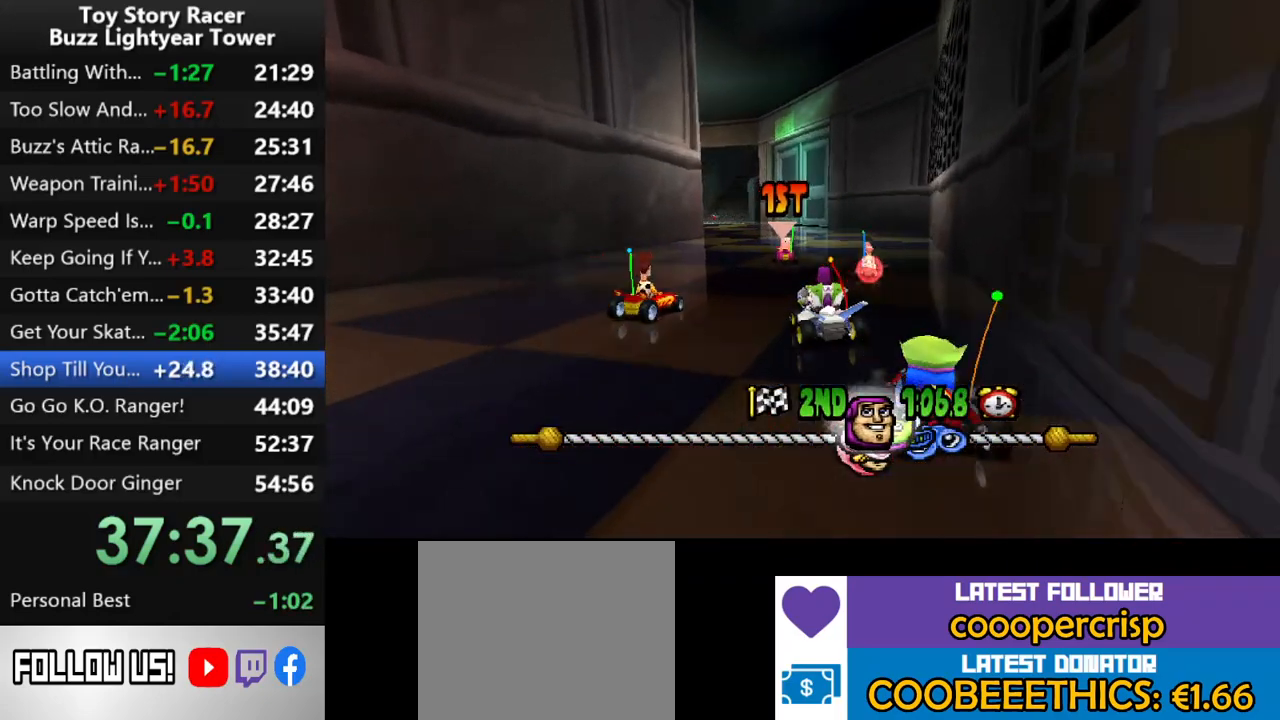
{"buttons": ["CROSS"], "left_stick": "center", "right_stick": "center", "events": []}
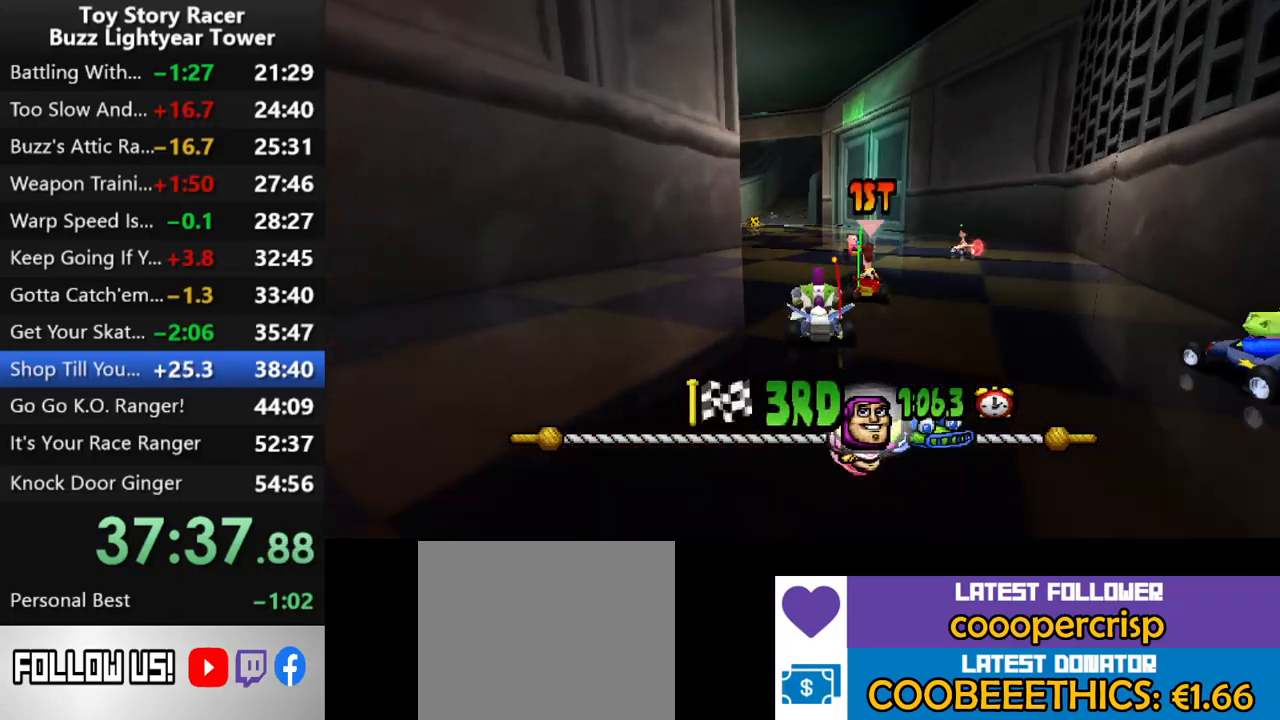
{"buttons": ["CROSS"], "left_stick": "center", "right_stick": "center", "events": [[283, "DPAD_LEFT", "down"], [383, "DPAD_LEFT", "up"]]}
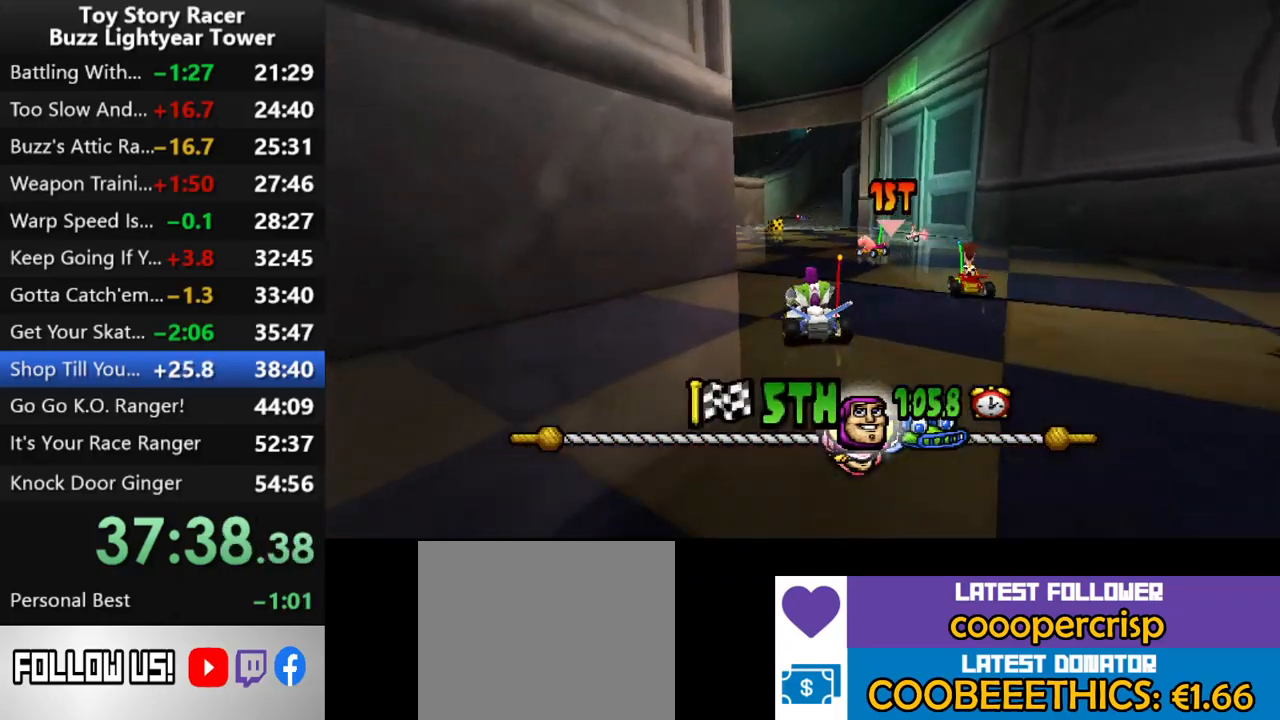
{"buttons": ["CROSS"], "left_stick": "center", "right_stick": "center", "events": []}
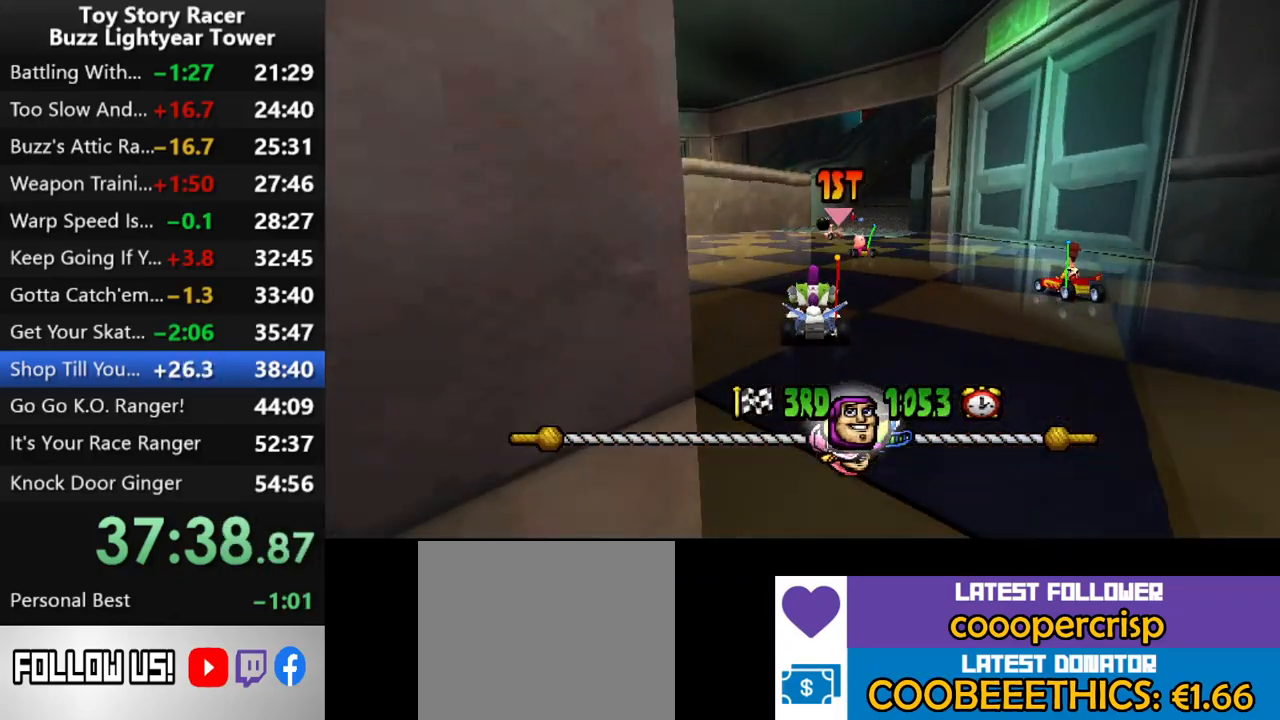
{"buttons": ["CROSS", "DPAD_RIGHT"], "left_stick": "center", "right_stick": "center", "events": [[433, "DPAD_RIGHT", "down"]]}
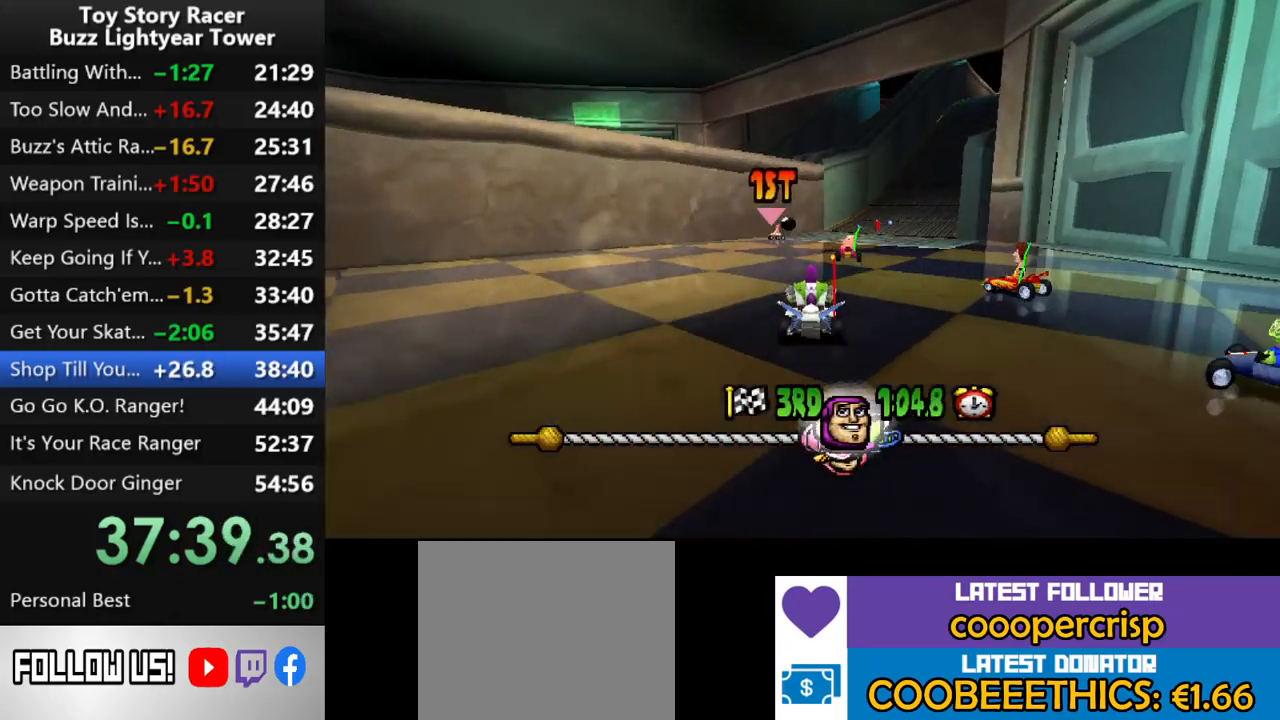
{"buttons": ["CROSS"], "left_stick": "center", "right_stick": "center", "events": [[67, "DPAD_RIGHT", "up"]]}